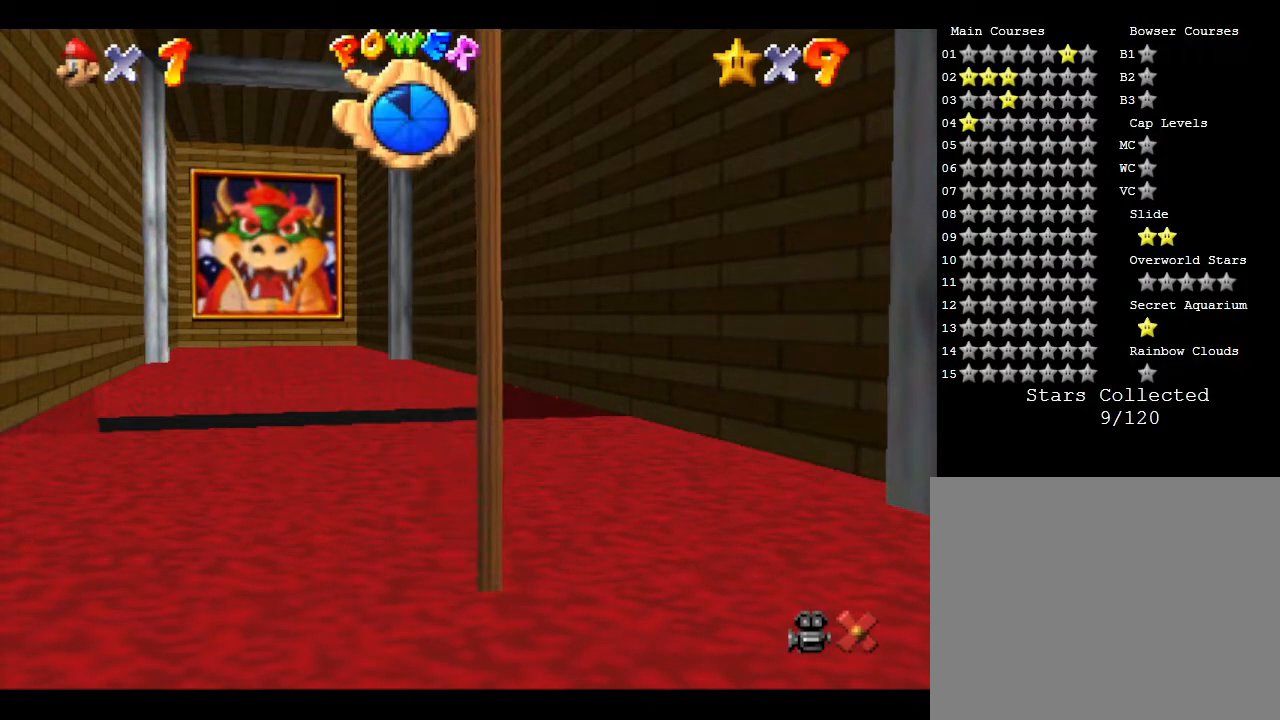
Gameplay with a controller (Nintendo layout); each line is a JSON object with the inputs held at the frame after it. "events" lists button and stick changes between this image and that frame as [ms after this image, input, new state], when the widget could be followed in between. Not read: L3 R3.
{"buttons": [], "left_stick": "up", "events": [[383, "left_stick", "up"]]}
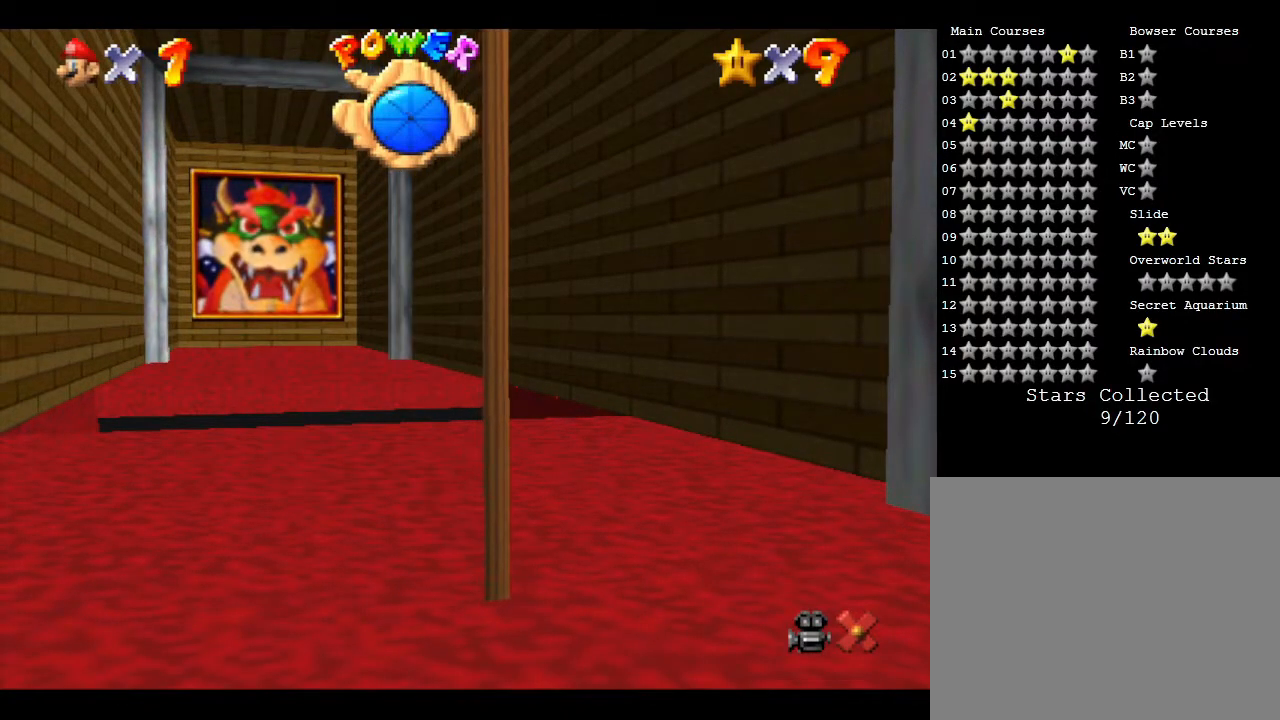
{"buttons": [], "left_stick": "up", "events": []}
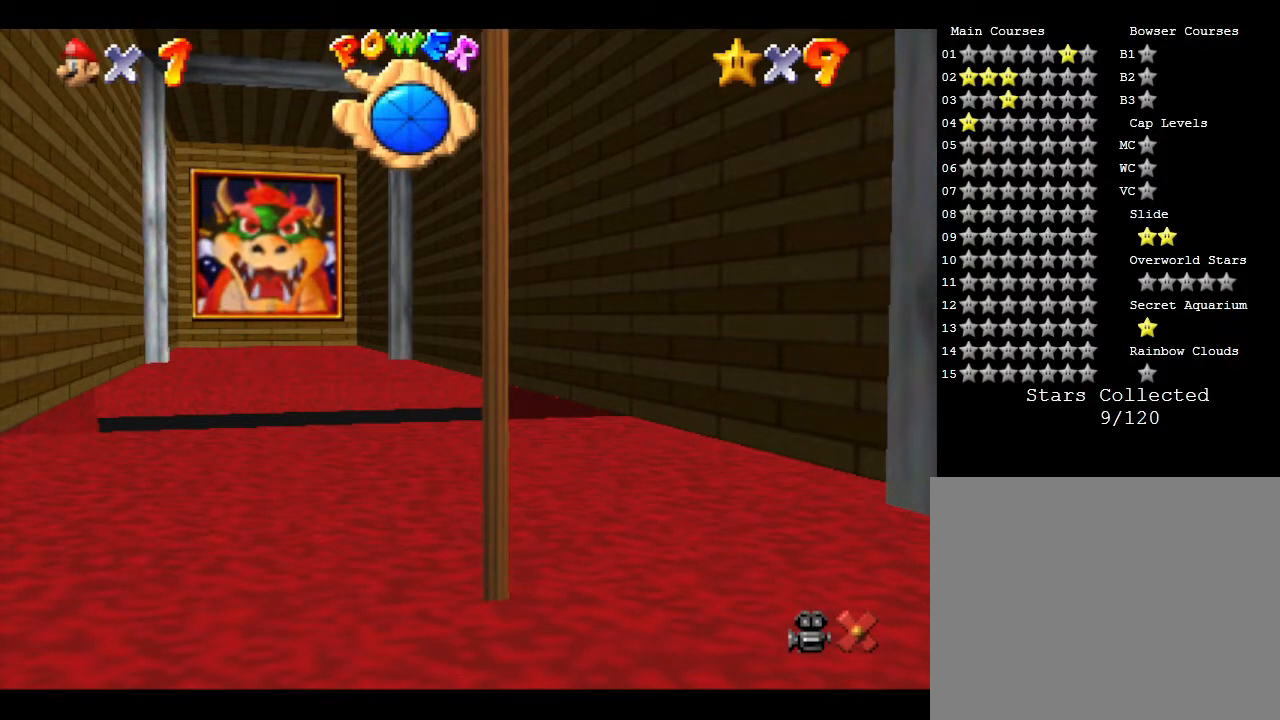
{"buttons": [], "left_stick": "up", "events": []}
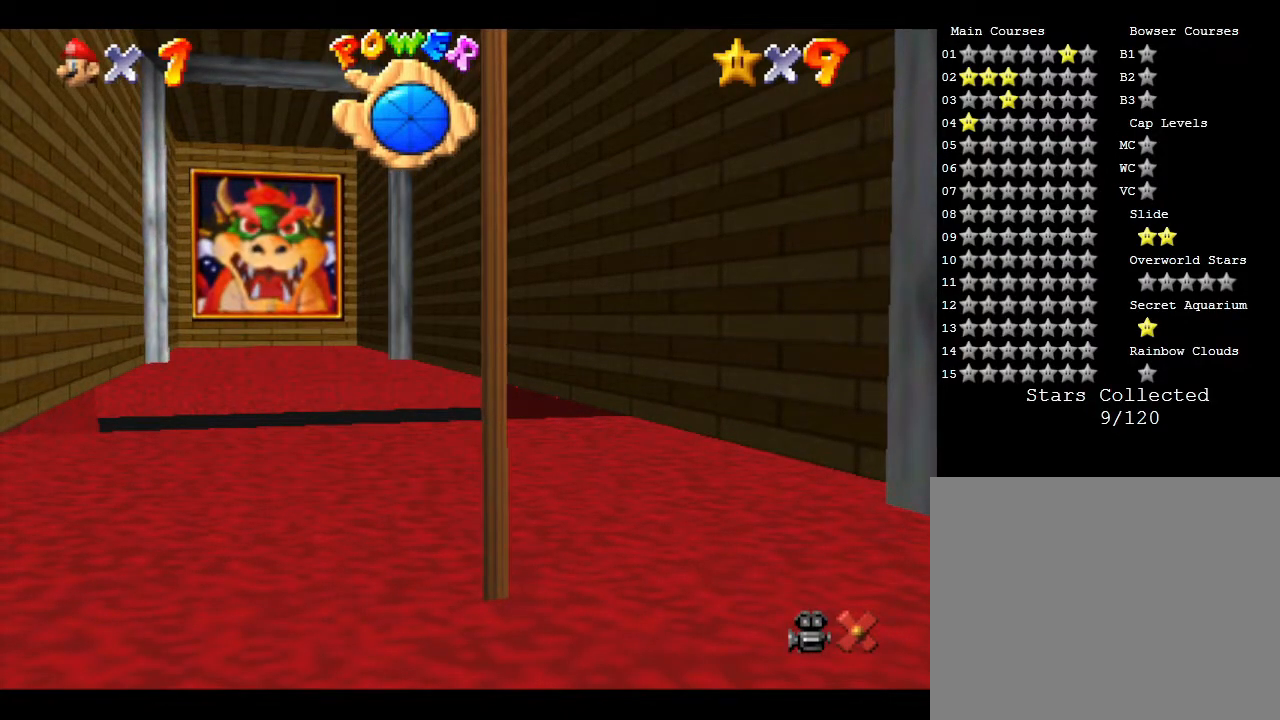
{"buttons": [], "left_stick": "up", "events": []}
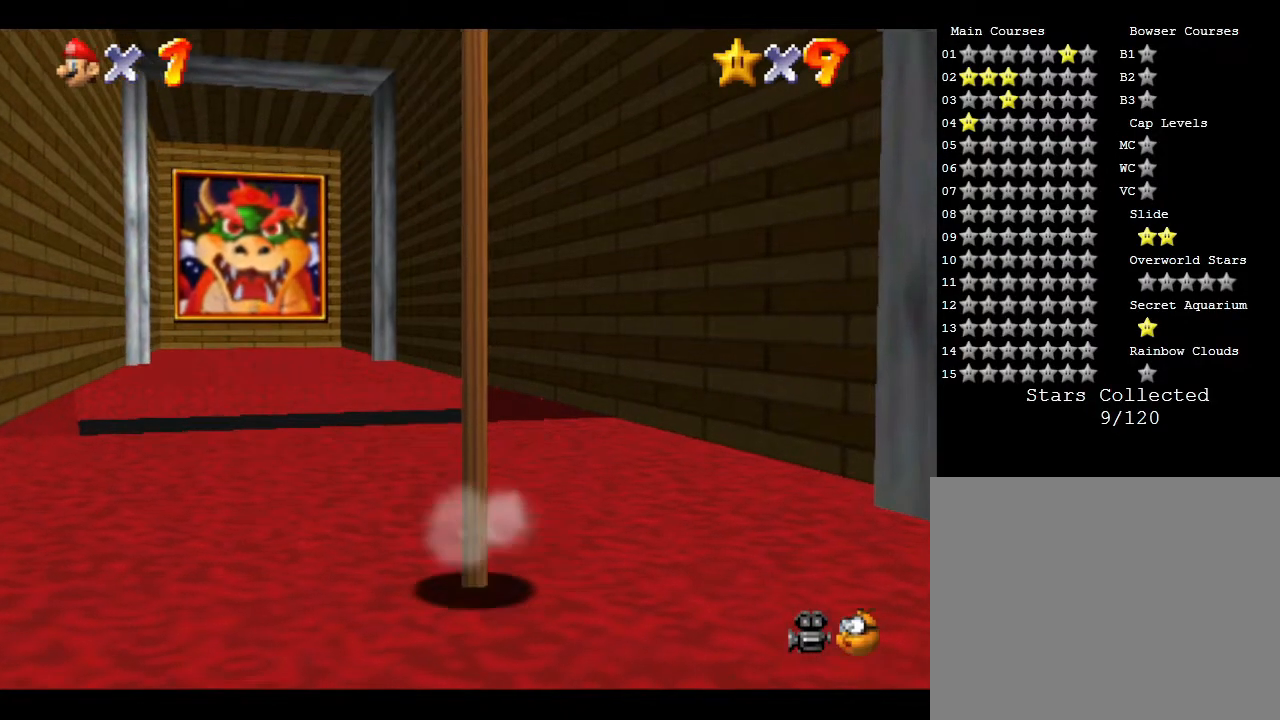
{"buttons": [], "left_stick": "up", "events": []}
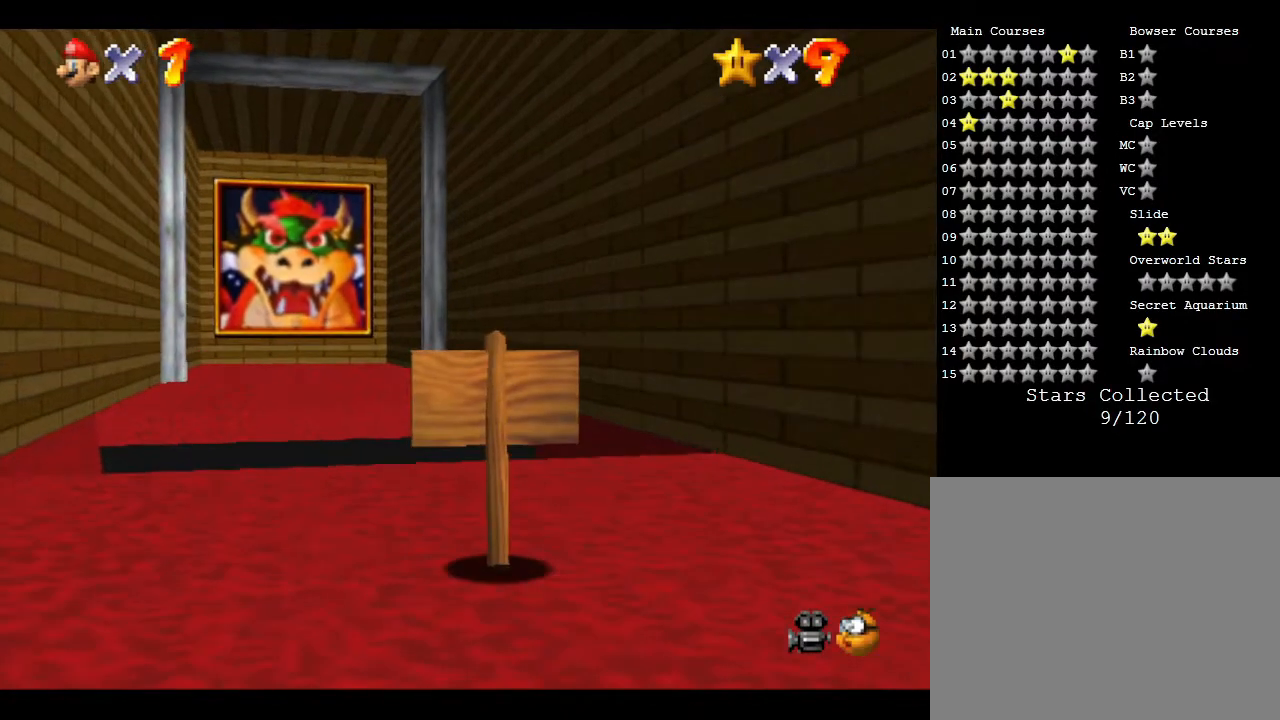
{"buttons": [], "left_stick": "up", "events": []}
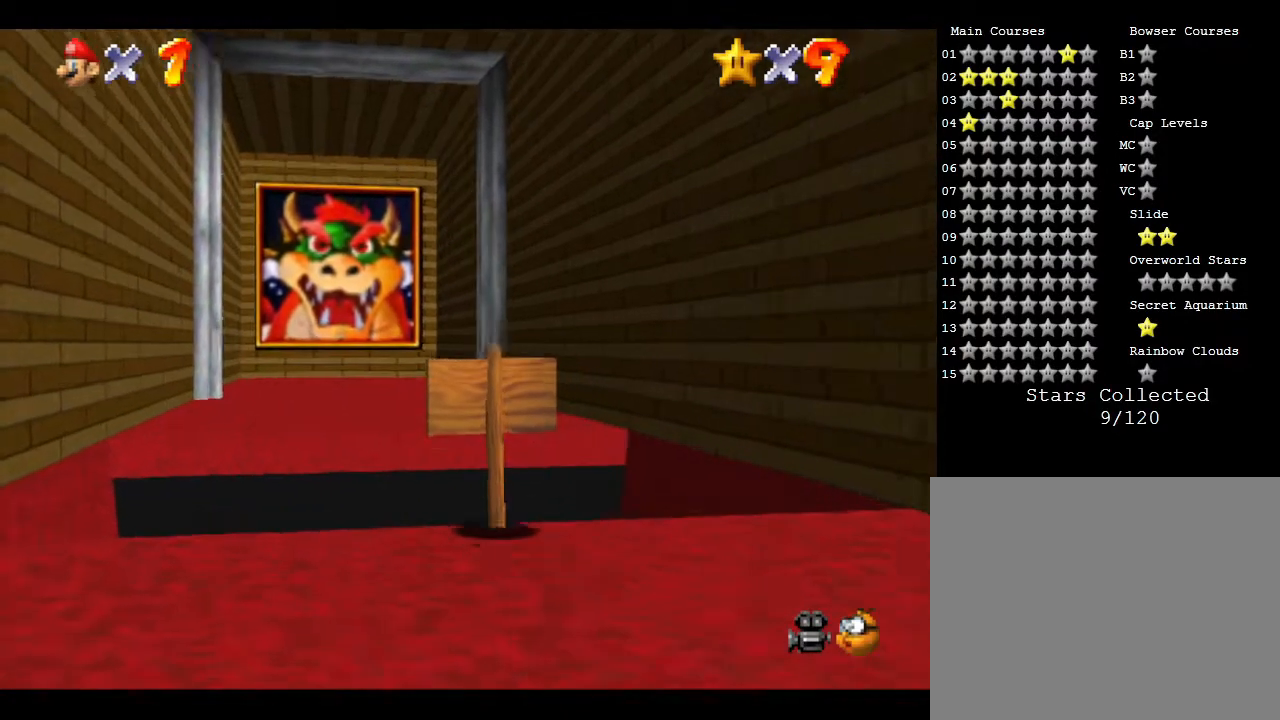
{"buttons": [], "left_stick": "center", "events": [[500, "left_stick", "center"]]}
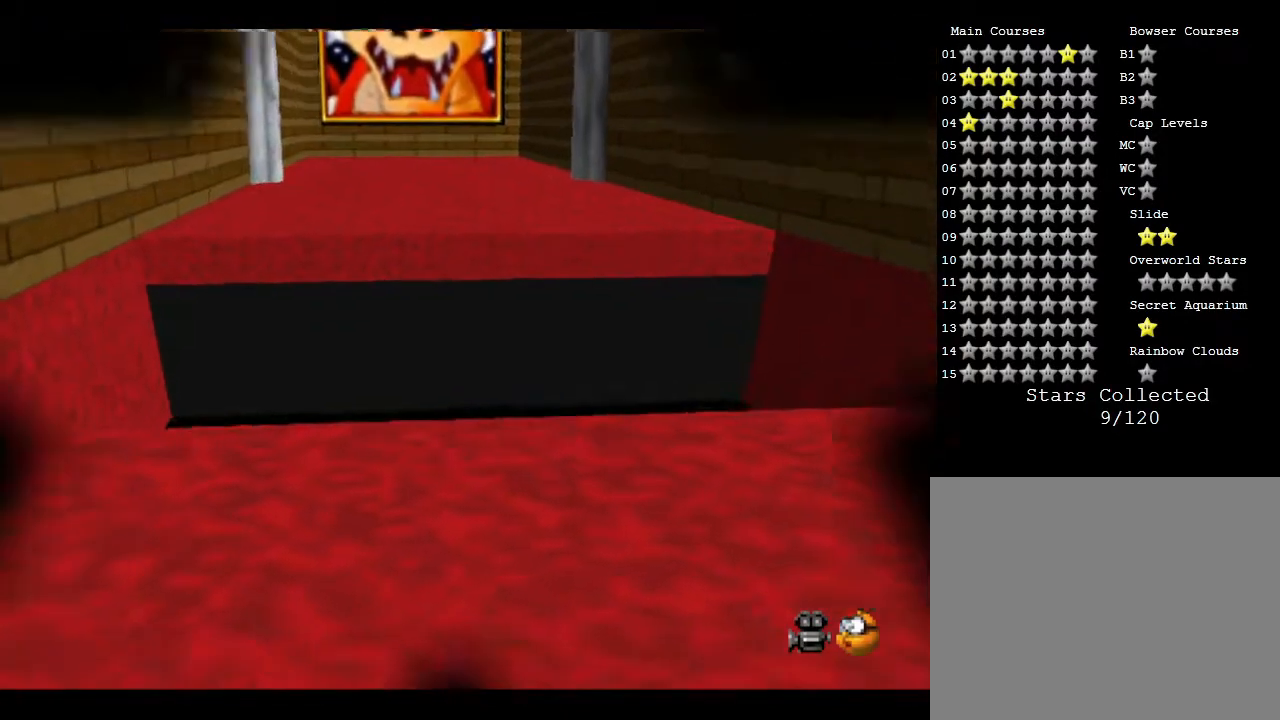
{"buttons": [], "left_stick": "center", "events": []}
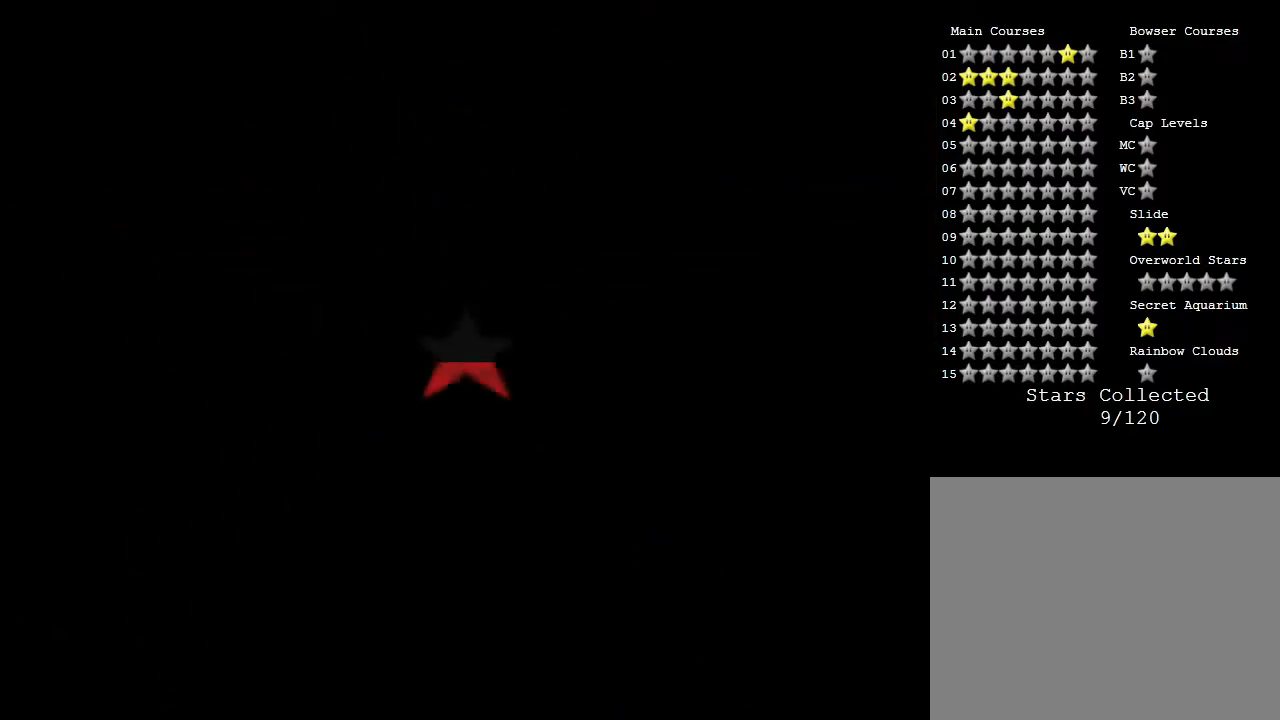
{"buttons": [], "left_stick": "center", "events": []}
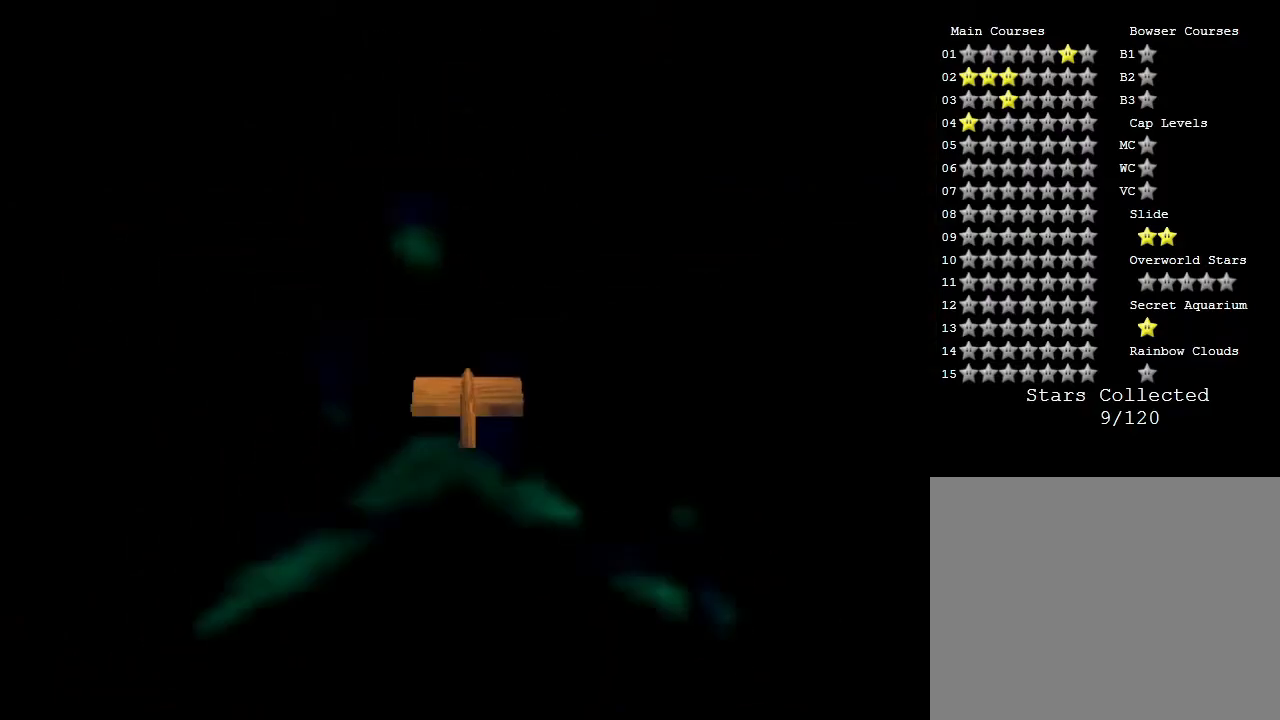
{"buttons": [], "left_stick": "center", "events": []}
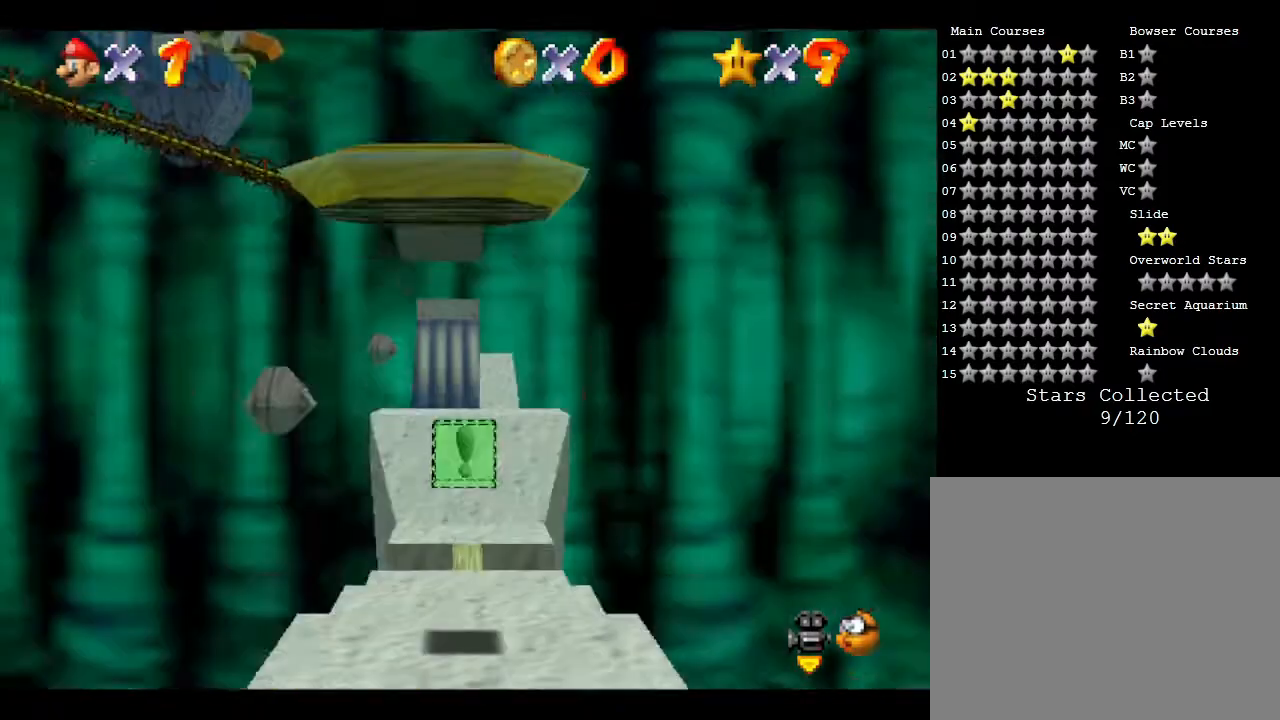
{"buttons": [], "left_stick": "center", "events": []}
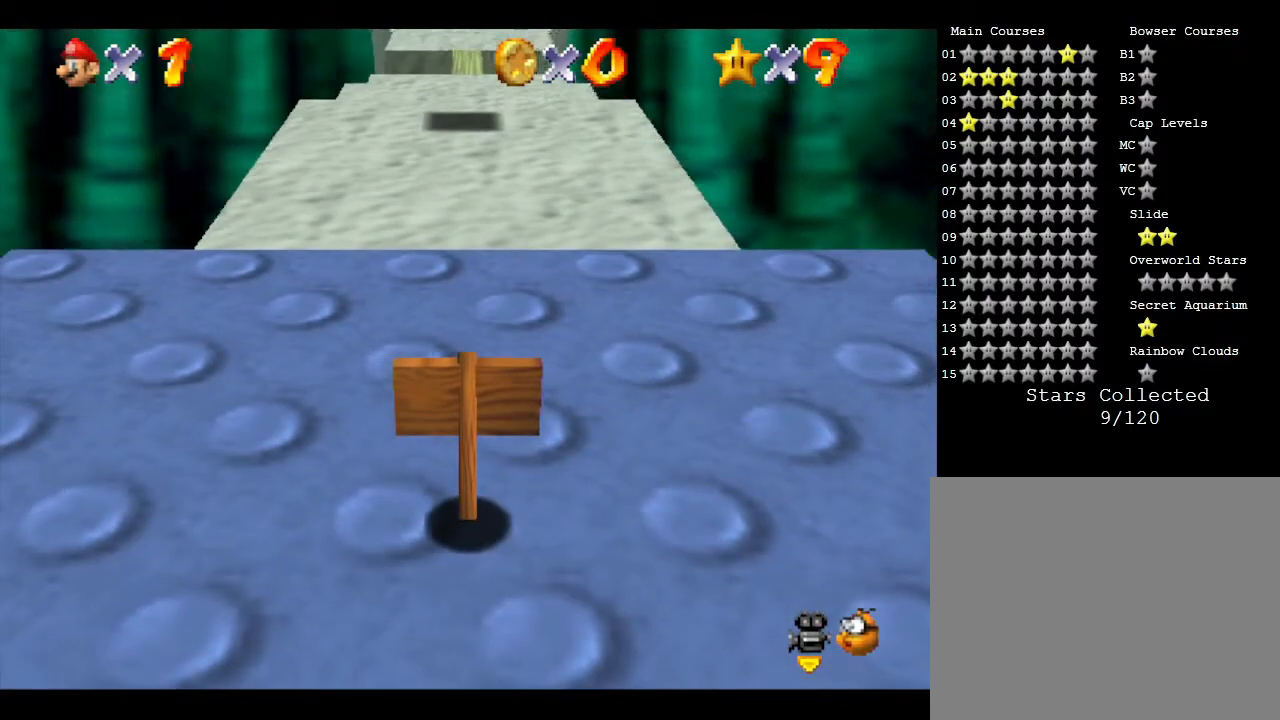
{"buttons": [], "left_stick": "up", "events": [[500, "left_stick", "up"]]}
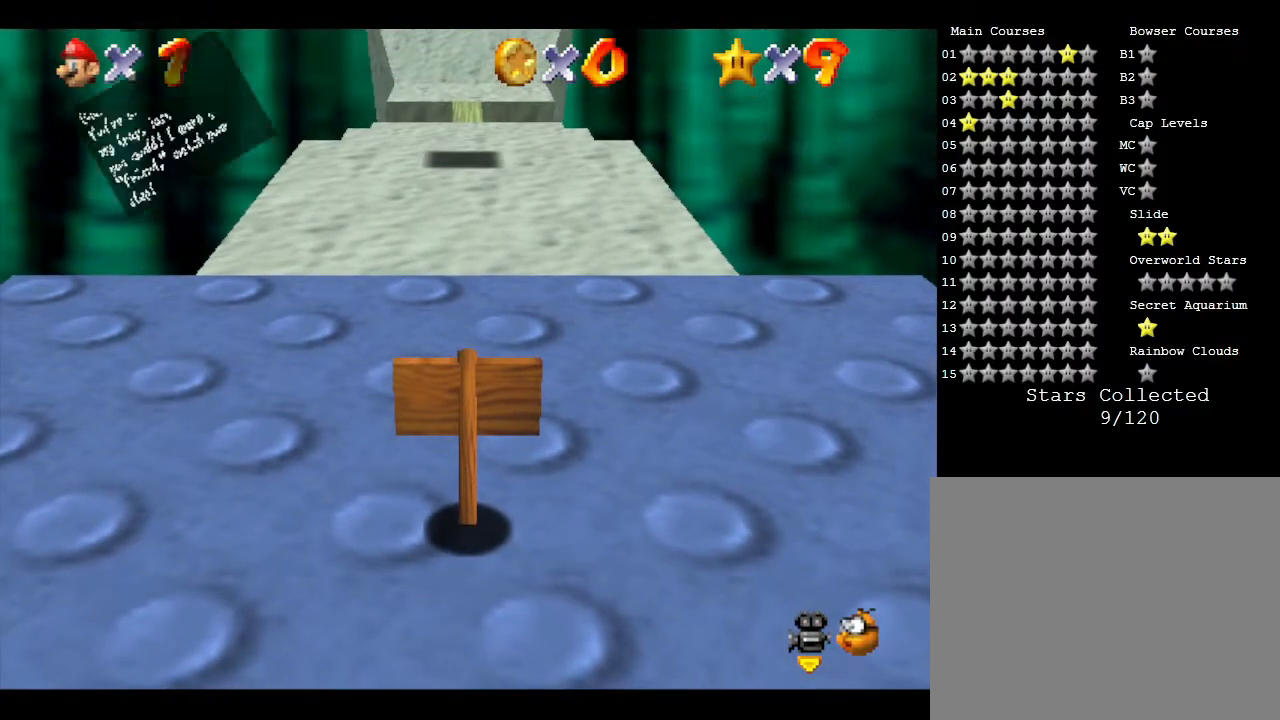
{"buttons": [], "left_stick": "up", "events": [[317, "A", "down"], [500, "A", "up"]]}
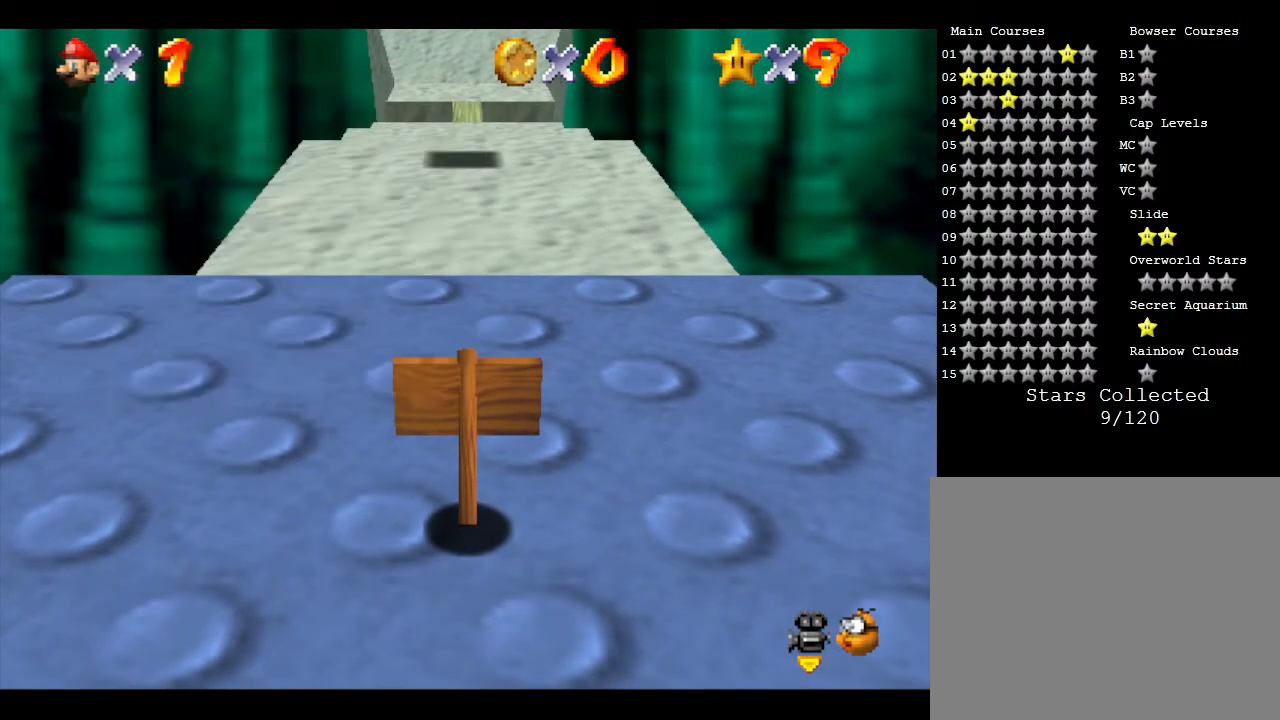
{"buttons": [], "left_stick": "up", "events": []}
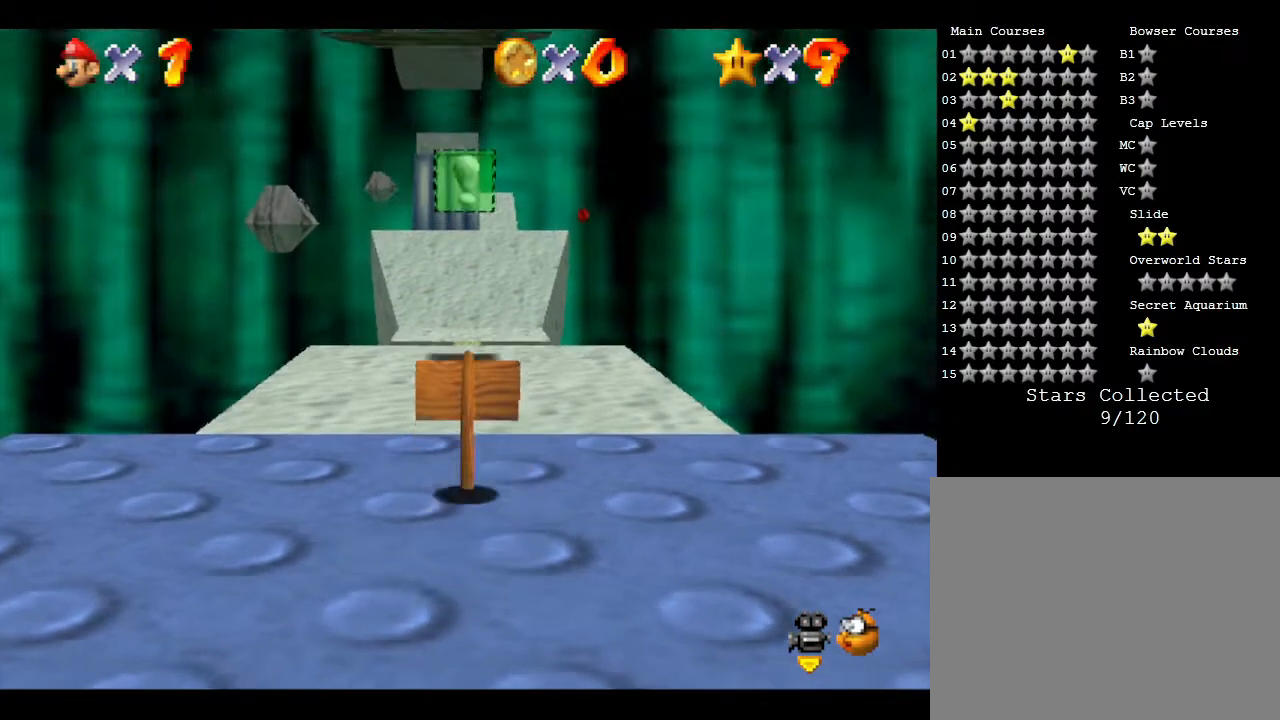
{"buttons": [], "left_stick": "up", "events": []}
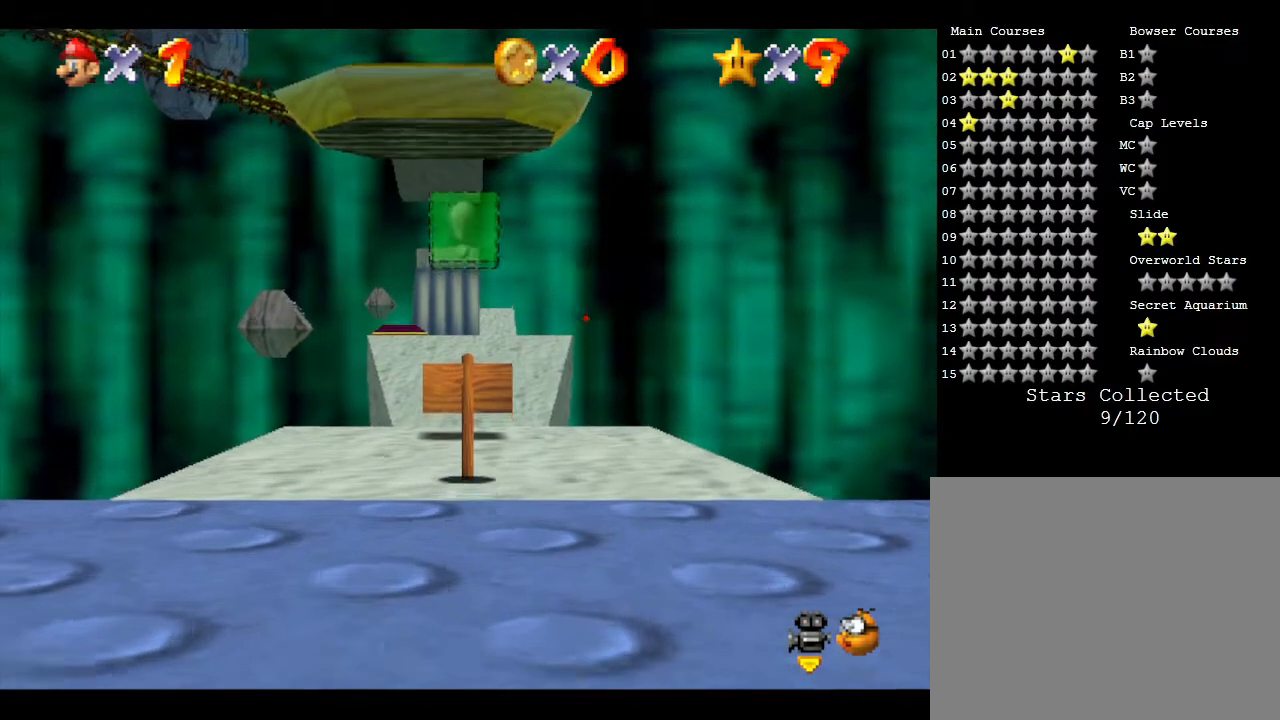
{"buttons": [], "left_stick": "up", "events": []}
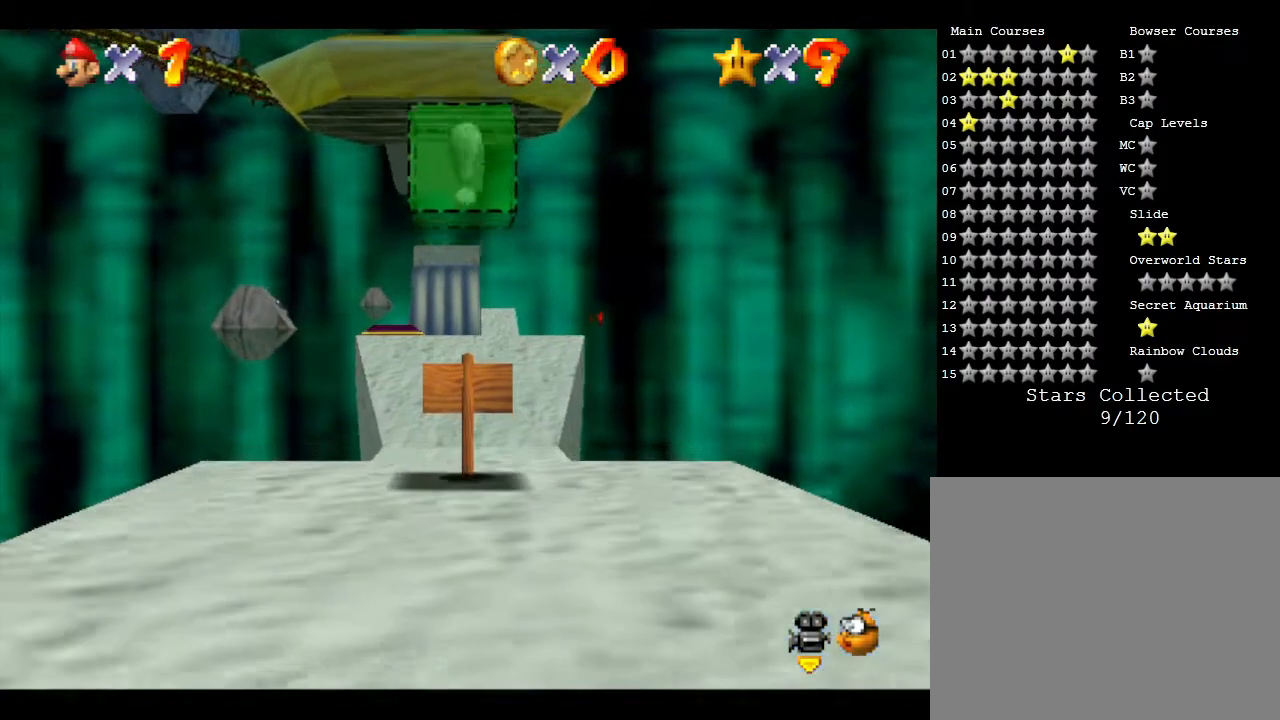
{"buttons": [], "left_stick": "up", "events": []}
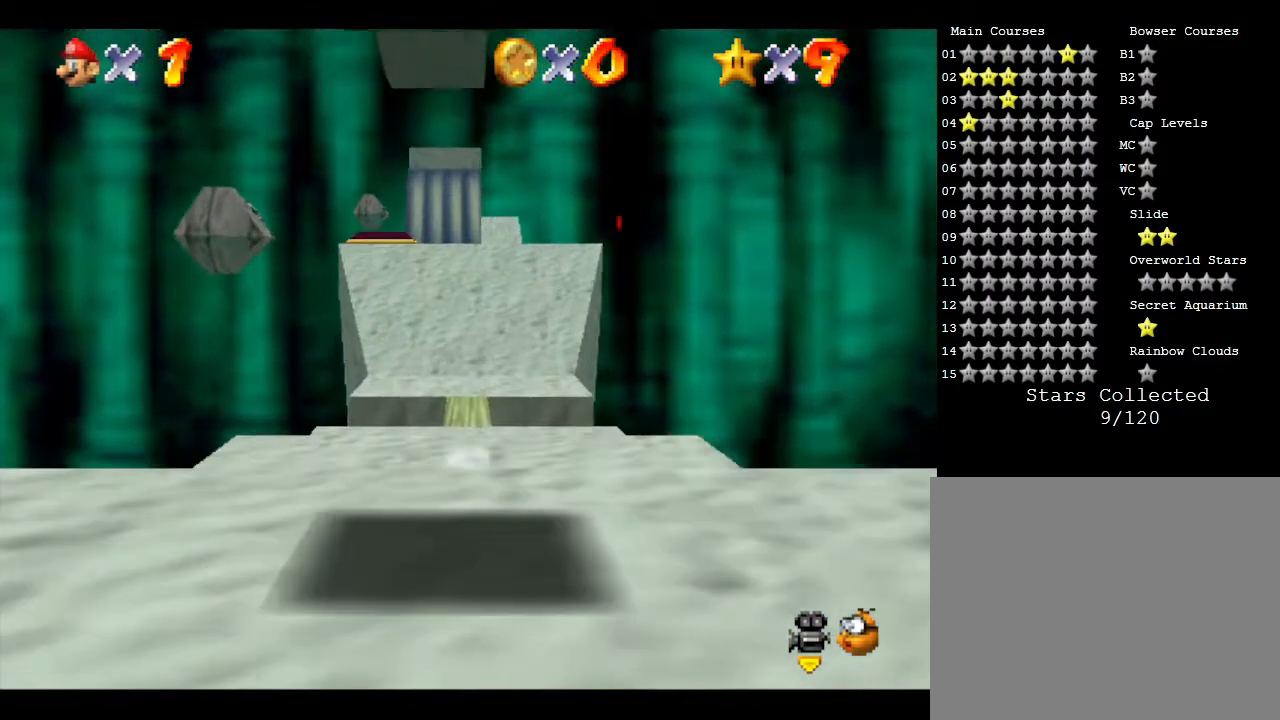
{"buttons": [], "left_stick": "up", "events": []}
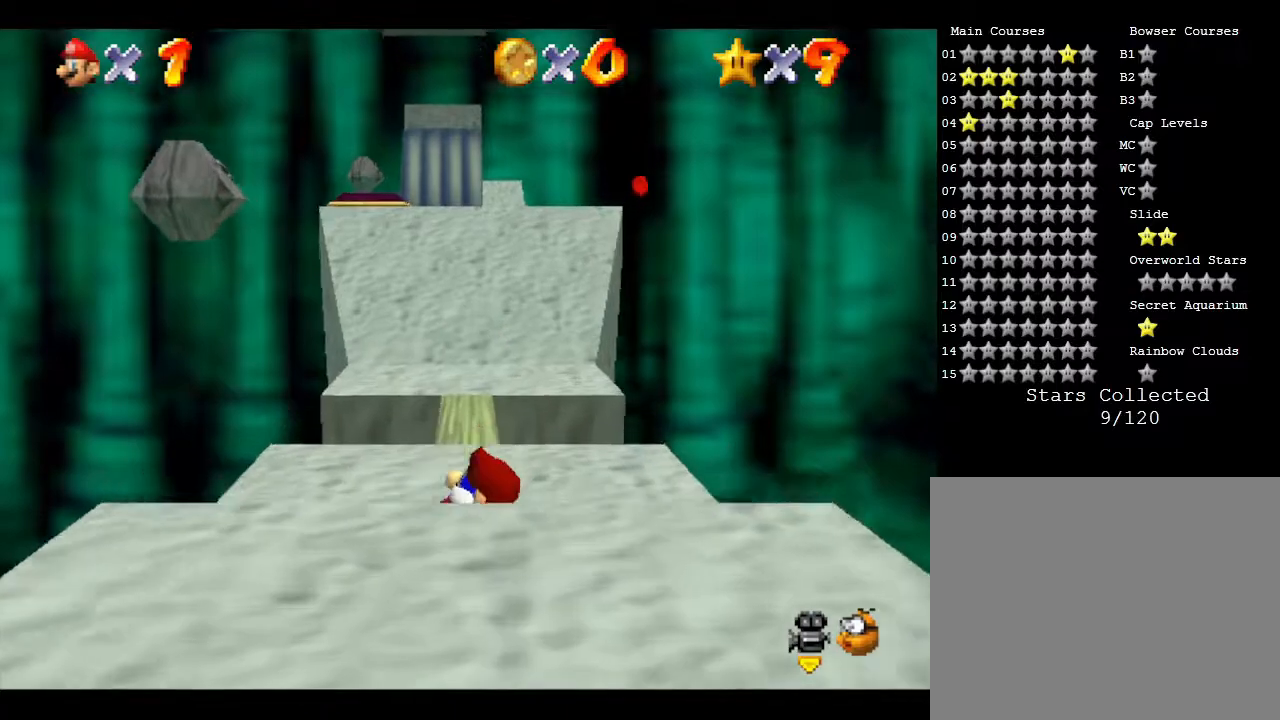
{"buttons": [], "left_stick": "up", "events": []}
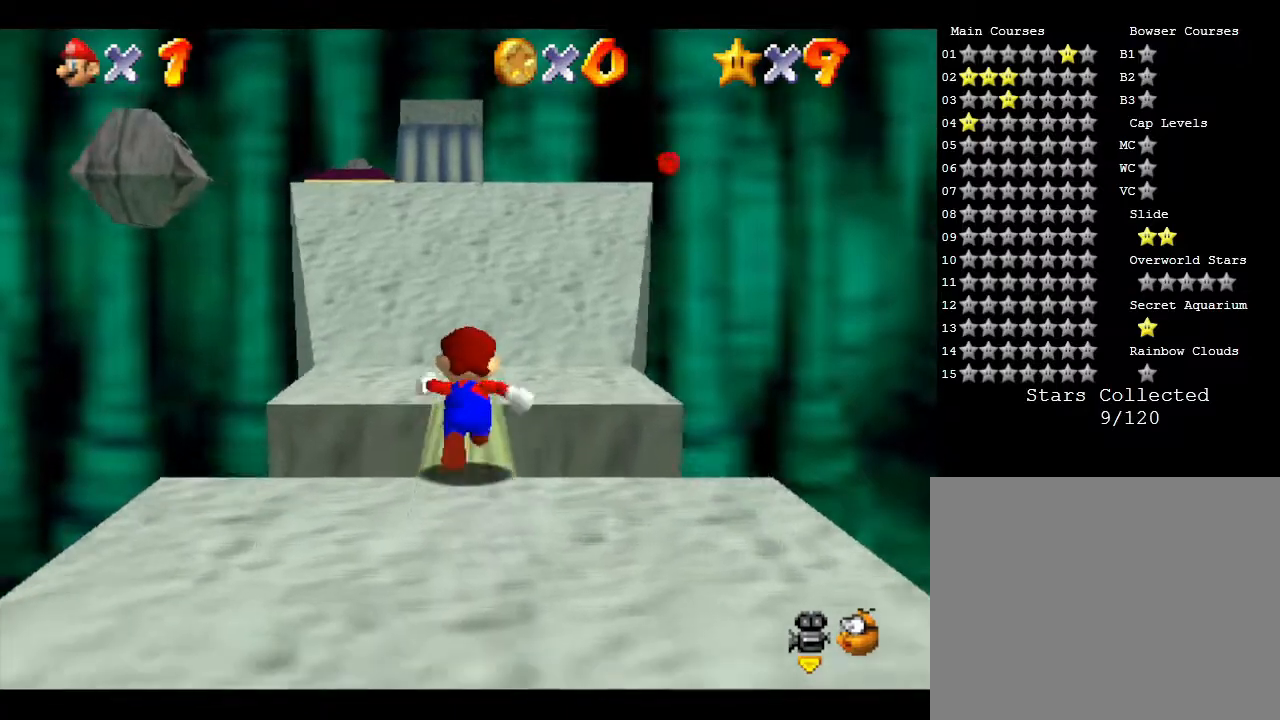
{"buttons": [], "left_stick": "up", "events": []}
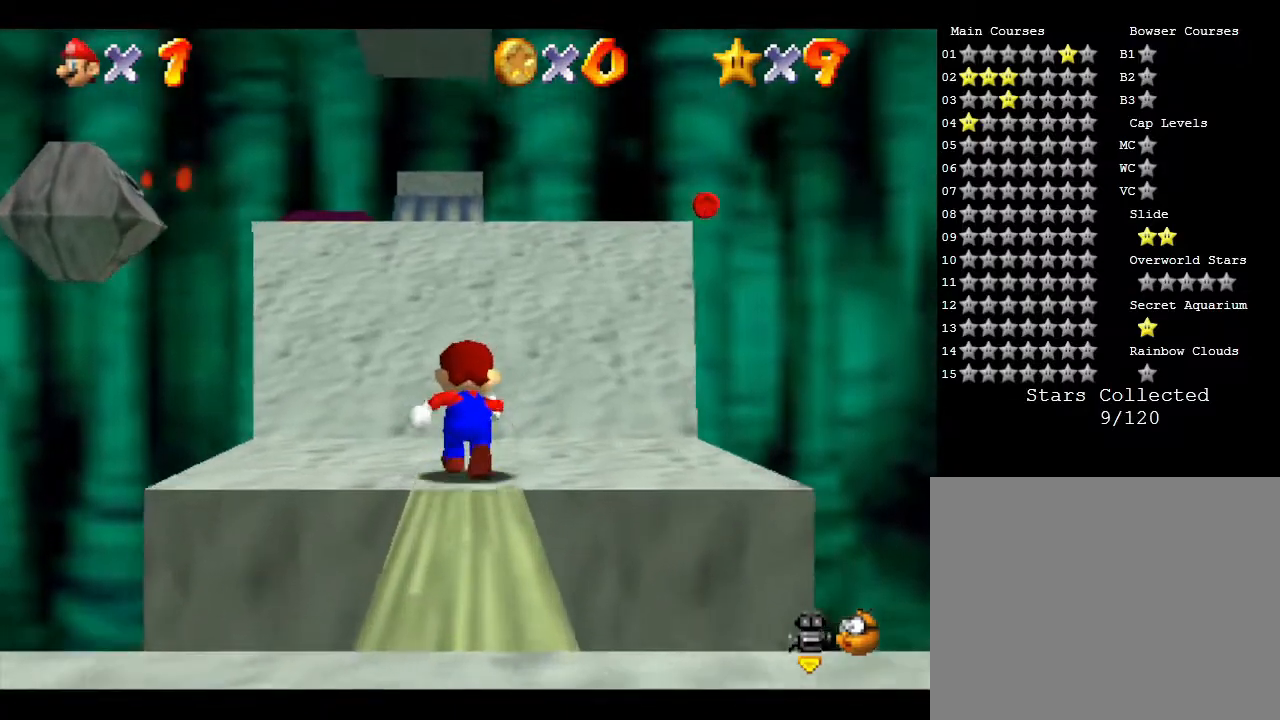
{"buttons": ["A"], "left_stick": "up", "events": [[400, "A", "down"]]}
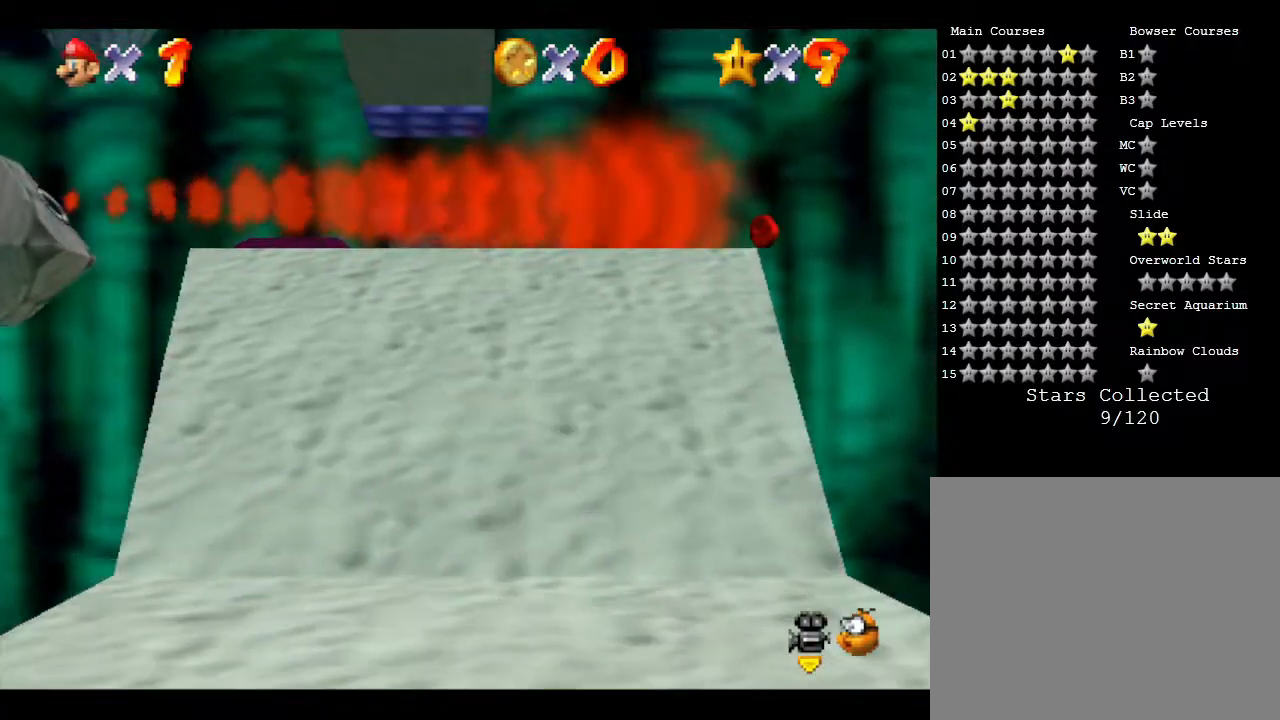
{"buttons": [], "left_stick": "up", "events": [[200, "A", "up"]]}
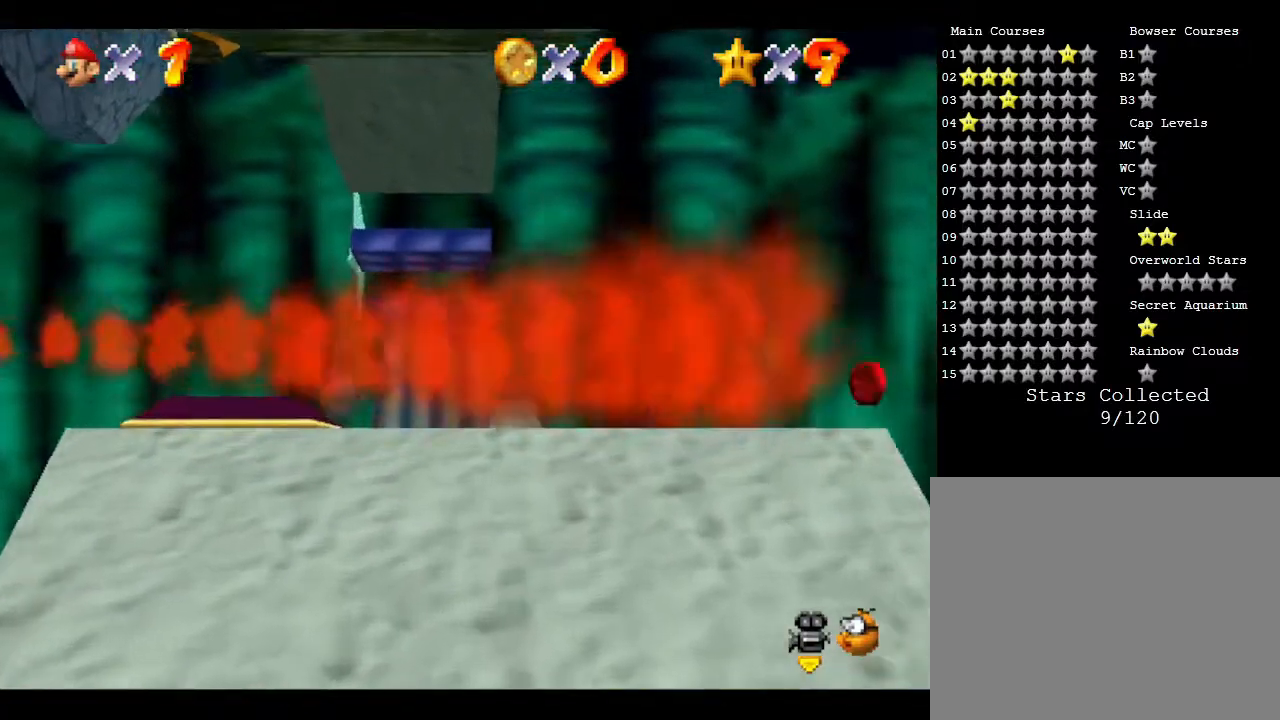
{"buttons": ["A"], "left_stick": "down", "events": [[83, "A", "down"], [233, "left_stick", "center"], [367, "left_stick", "down"]]}
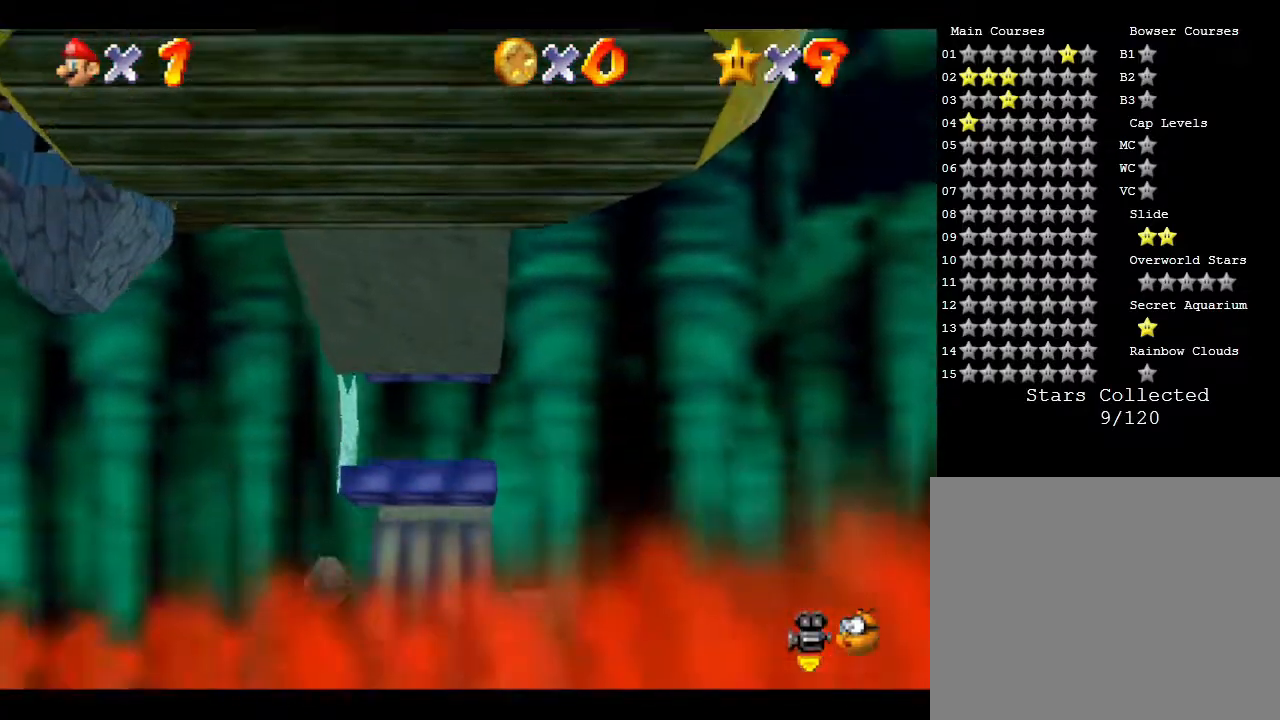
{"buttons": ["A"], "left_stick": "down", "events": []}